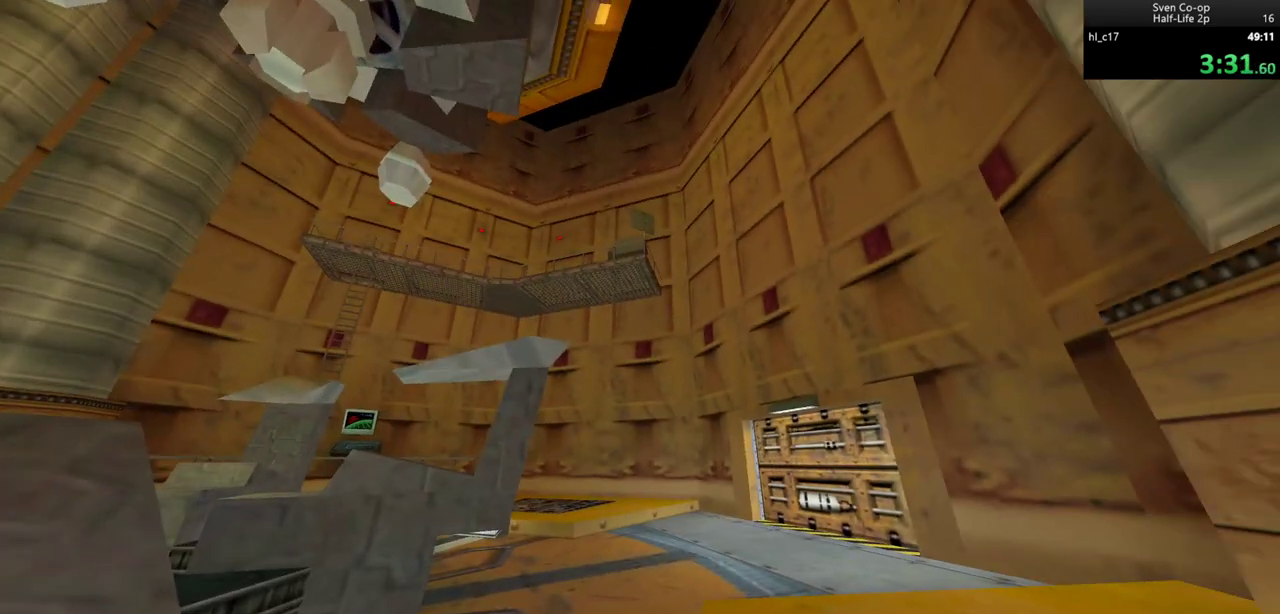
Gameplay with keyboard and mouse; each line is a JSON object with the keys and mouse buttons held at the frame after it. "events" lists presses ("down") and releases ("up") of "a", "alt", "c", "ctrl", "d", "e", "f", "q", "r", "s", "shift", "space", "tab", "v", "w", "x", "z", "mouse_left", "mouse_middle", "mouse_right", "mouse_wheel_up" and "mouse_wheel_down" between this image and that frame as [ms after this image, input, new state], when the widget could be followed in between. "mouse_left", "mouse_middle", "mouse_right", "mouse_wheel_up", "mouse_wheel_down" = the "left", "middle", "right", "wheel_up", "wheel_down" buttons of the "mouse" list. No other keys are recorded. Mouse movement is not recorded.
{"keys": [], "mouse": [], "events": []}
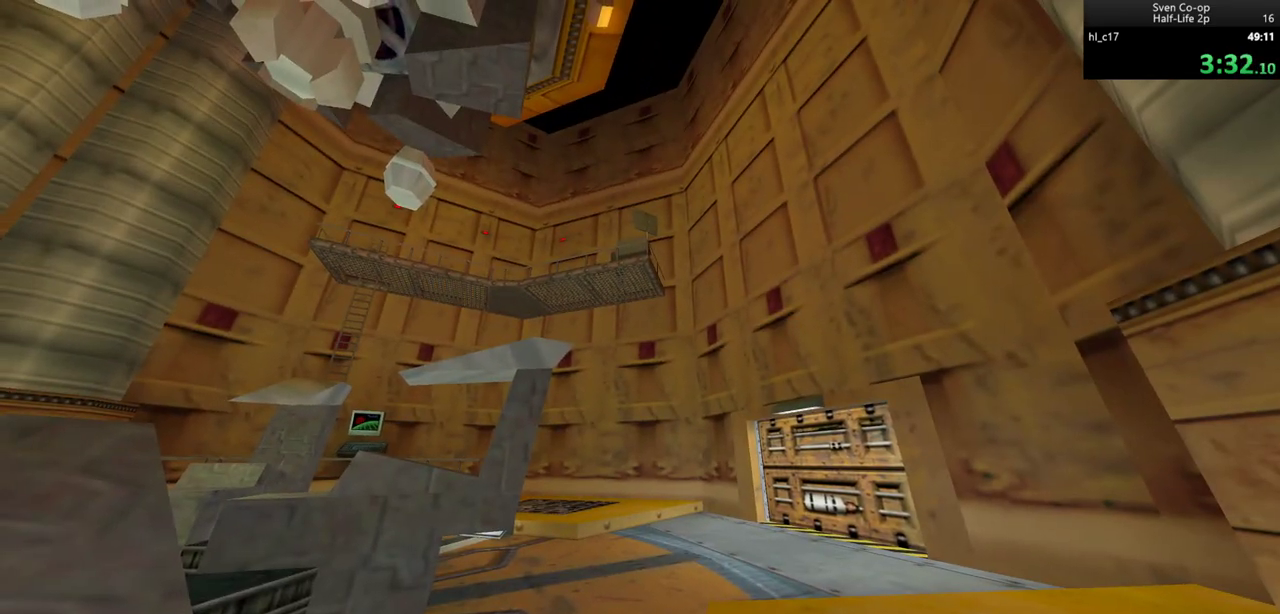
{"keys": [], "mouse": [], "events": [[233, "mouse_left", "down"], [317, "mouse_left", "up"], [367, "mouse_left", "down"], [467, "mouse_left", "up"]]}
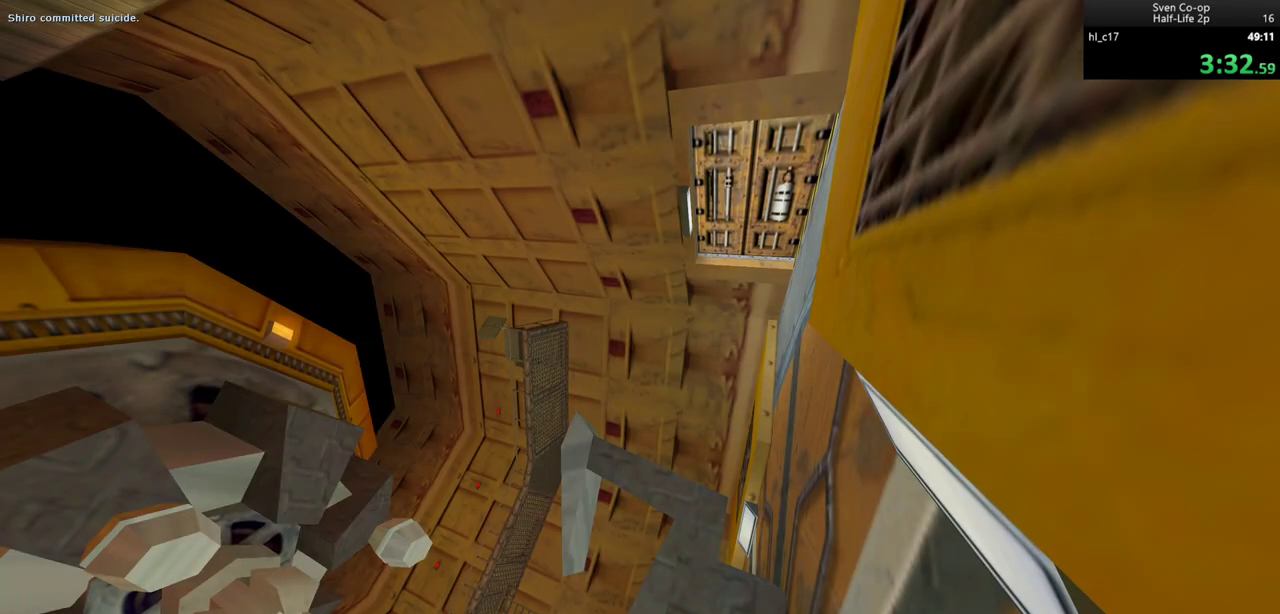
{"keys": [], "mouse": ["left"], "events": [[17, "mouse_left", "down"], [67, "mouse_left", "up"], [150, "mouse_left", "down"], [433, "mouse_left", "up"], [483, "mouse_left", "down"]]}
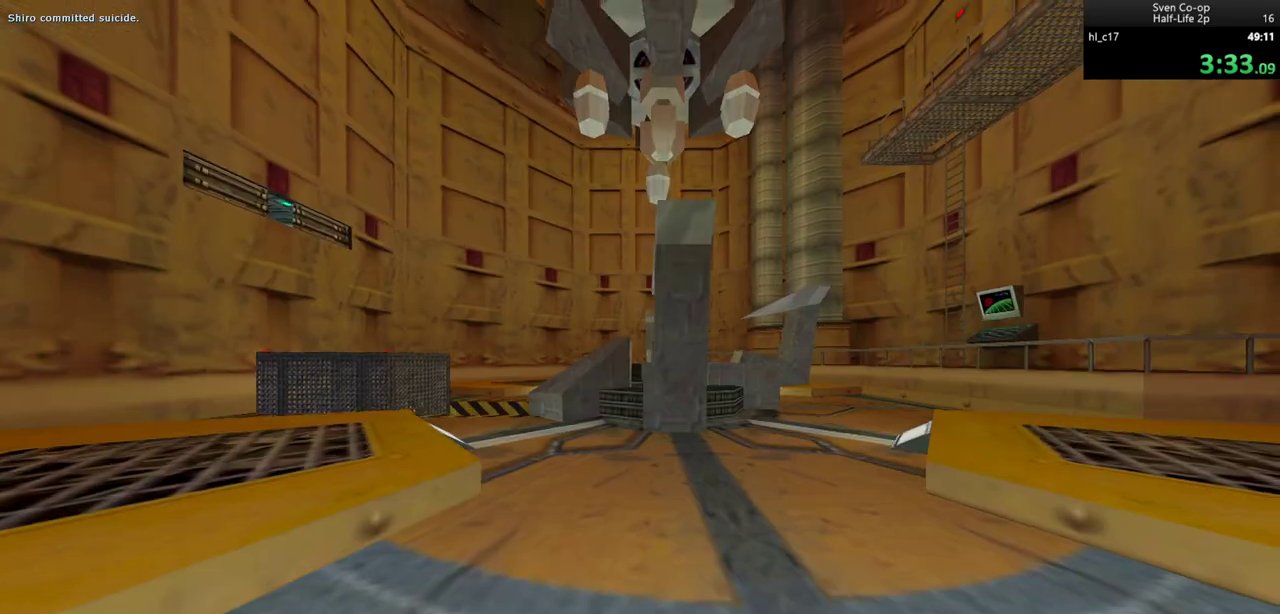
{"keys": ["w"], "mouse": [], "events": [[67, "mouse_left", "up"], [117, "mouse_left", "down"], [217, "mouse_left", "up"], [450, "w", "down"]]}
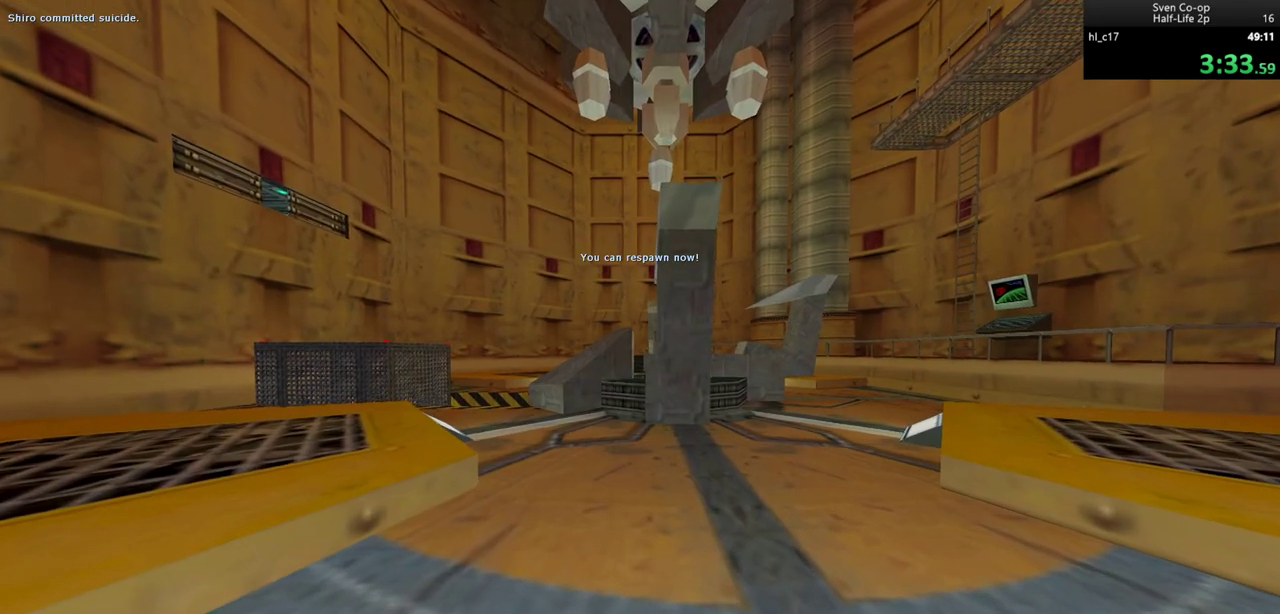
{"keys": [], "mouse": ["wheel_down"], "events": [[183, "d", "down"], [283, "mouse_wheel_down", "down"], [283, "w", "up"], [467, "d", "up"]]}
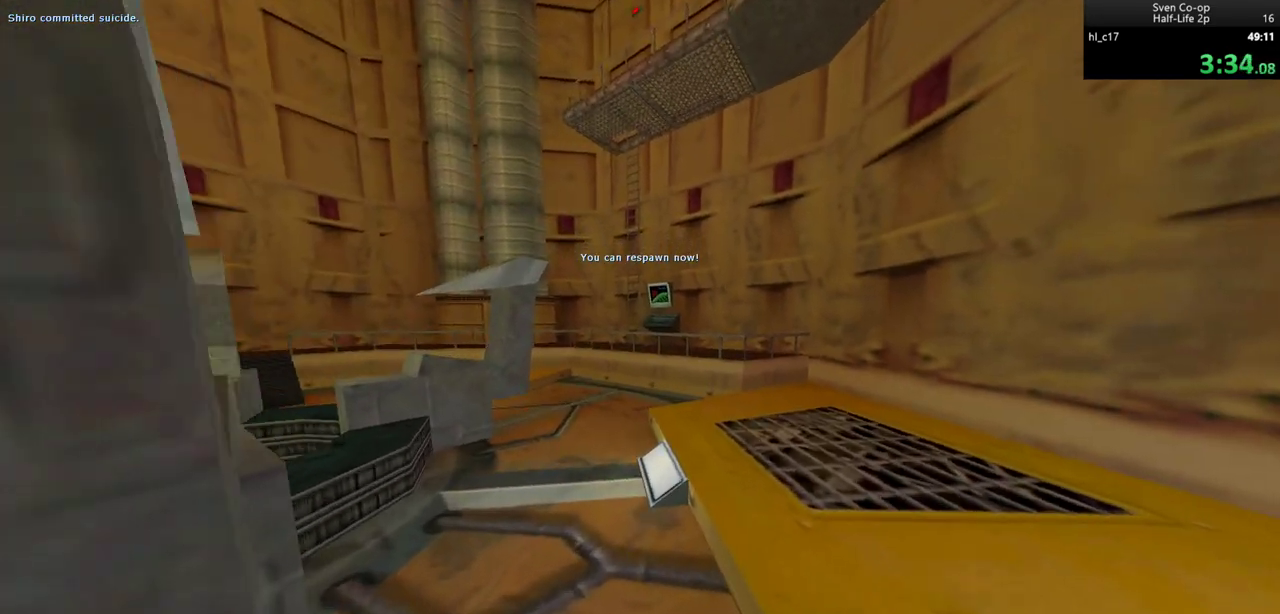
{"keys": ["d"], "mouse": ["wheel_down"], "events": [[17, "a", "down"], [17, "mouse_wheel_down", "up"], [100, "d", "down"], [150, "a", "up"], [250, "a", "down"], [250, "d", "up"], [333, "mouse_wheel_down", "down"], [383, "a", "up"], [383, "d", "down"]]}
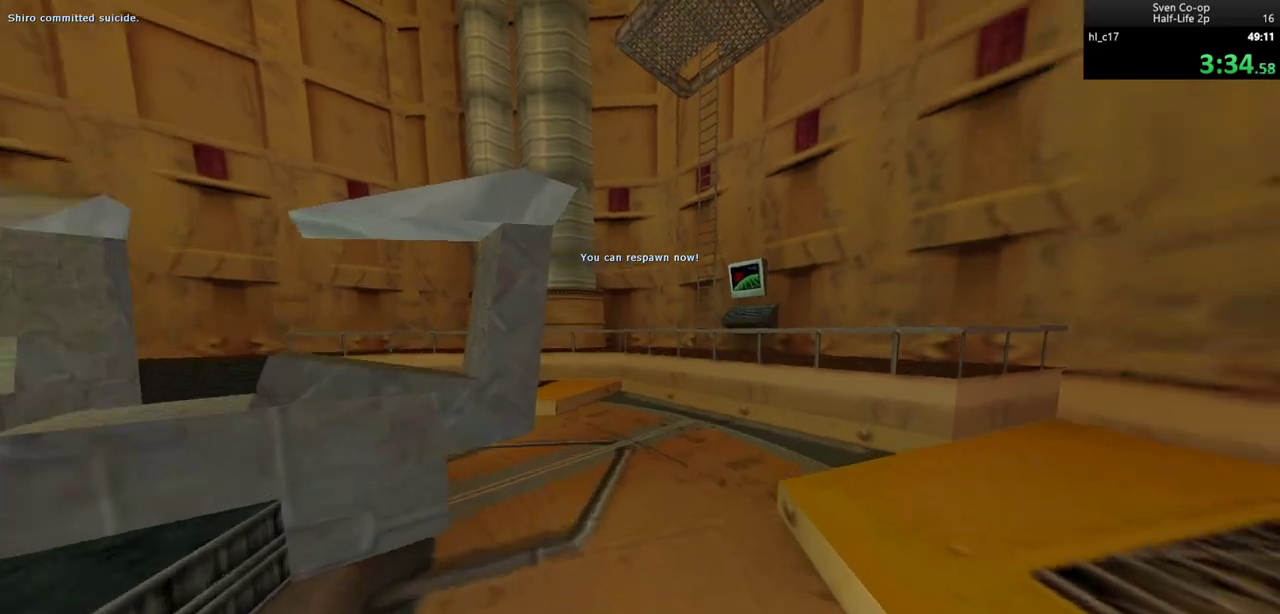
{"keys": ["a"], "mouse": ["wheel_down"], "events": [[17, "a", "down"], [17, "d", "up"], [117, "d", "down"], [117, "mouse_wheel_down", "up"], [167, "a", "up"], [267, "d", "up"], [300, "a", "down"], [500, "mouse_wheel_down", "down"]]}
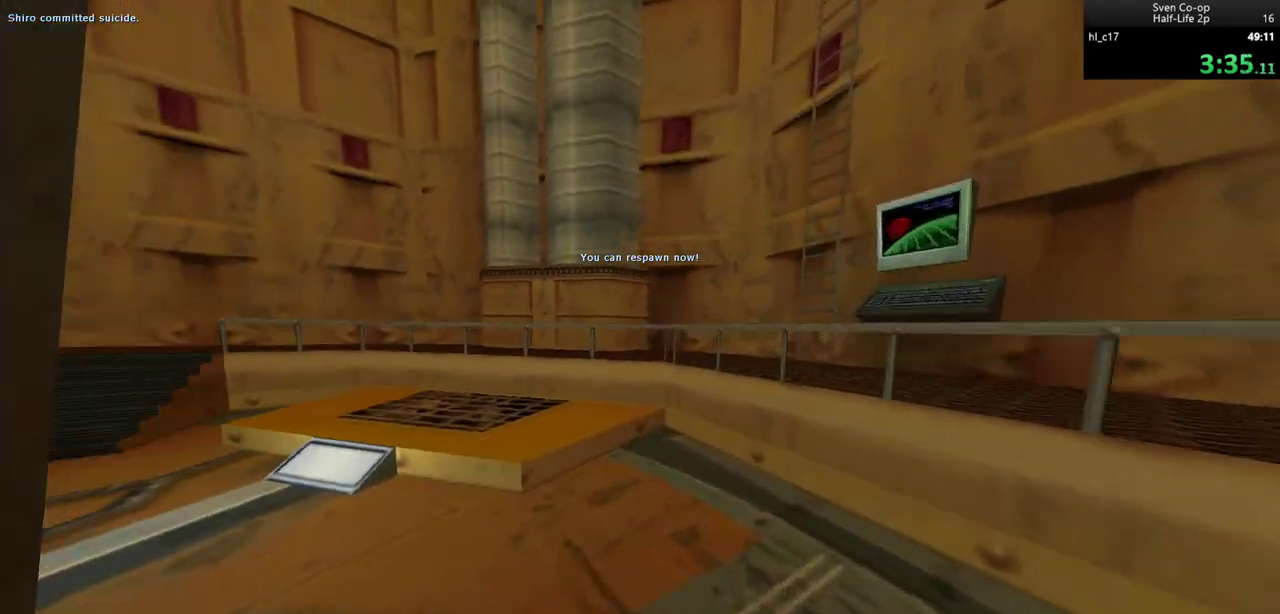
{"keys": ["a"], "mouse": [], "events": [[267, "mouse_wheel_down", "up"]]}
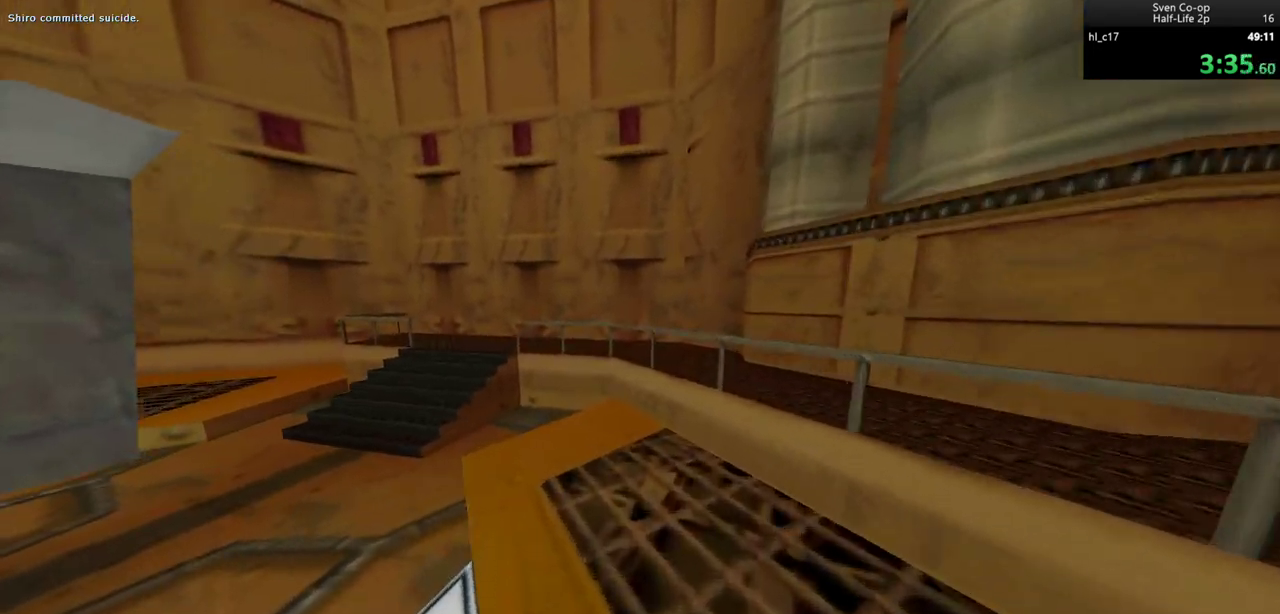
{"keys": ["a"], "mouse": [], "events": [[100, "mouse_wheel_down", "down"], [433, "mouse_wheel_down", "up"]]}
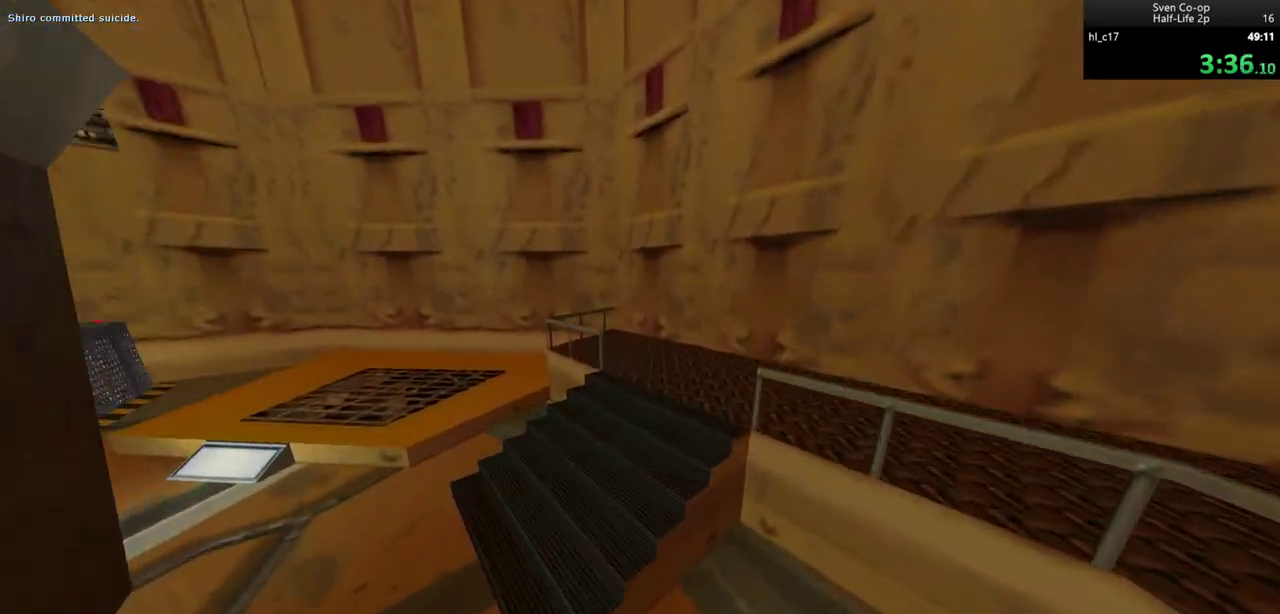
{"keys": ["d", "w"], "mouse": [], "events": [[167, "a", "up"], [167, "w", "down"], [400, "d", "down"]]}
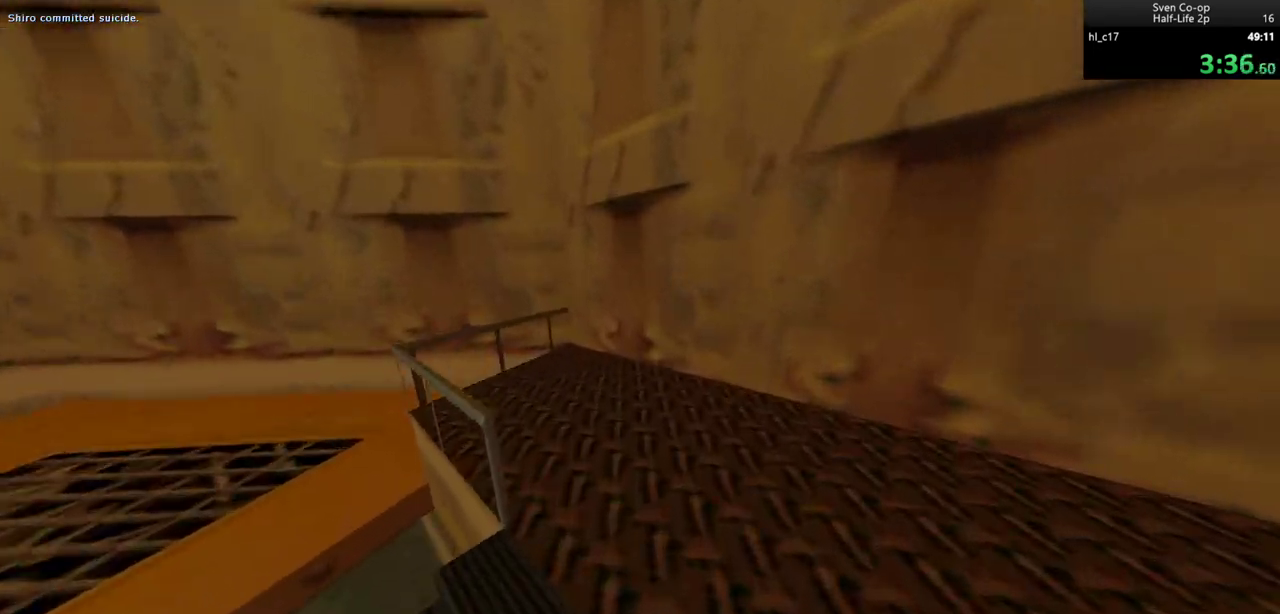
{"keys": ["d"], "mouse": ["wheel_down"], "events": [[467, "mouse_wheel_down", "down"], [467, "w", "up"]]}
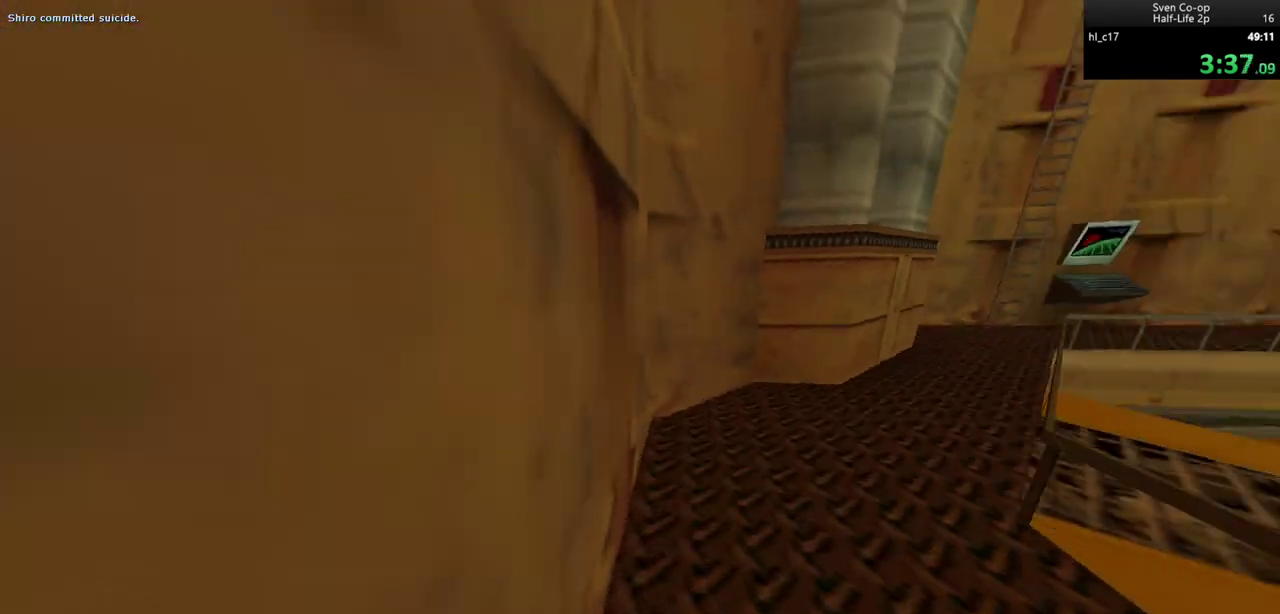
{"keys": ["d", "tab"], "mouse": [], "events": [[250, "mouse_wheel_down", "up"], [333, "tab", "down"]]}
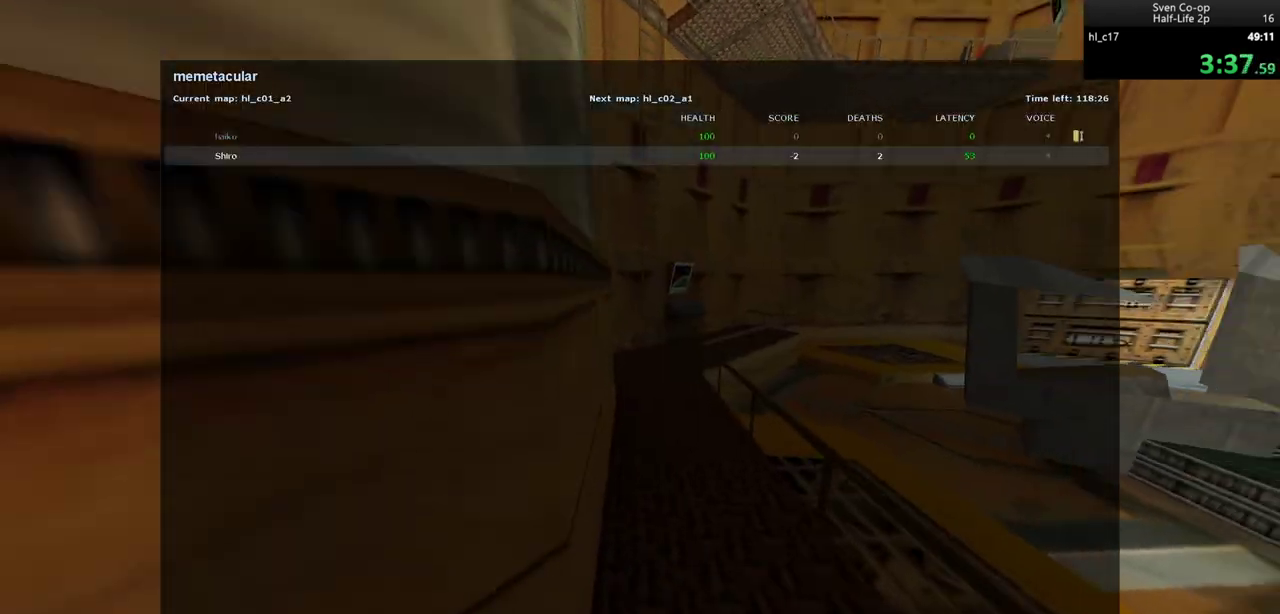
{"keys": ["a", "tab"], "mouse": [], "events": [[67, "mouse_wheel_down", "down"], [267, "a", "down"], [267, "d", "up"], [350, "mouse_wheel_down", "up"]]}
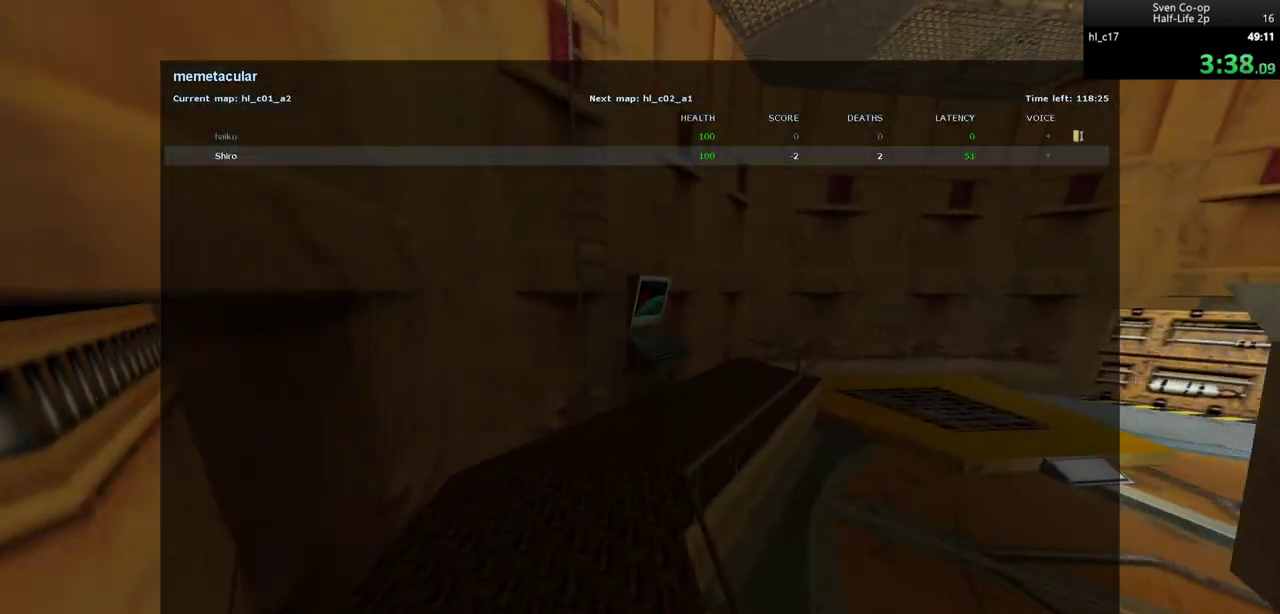
{"keys": ["a"], "mouse": ["wheel_down"], "events": [[133, "a", "up"], [133, "d", "down"], [233, "mouse_wheel_down", "down"], [233, "tab", "up"], [367, "d", "up"], [467, "a", "down"]]}
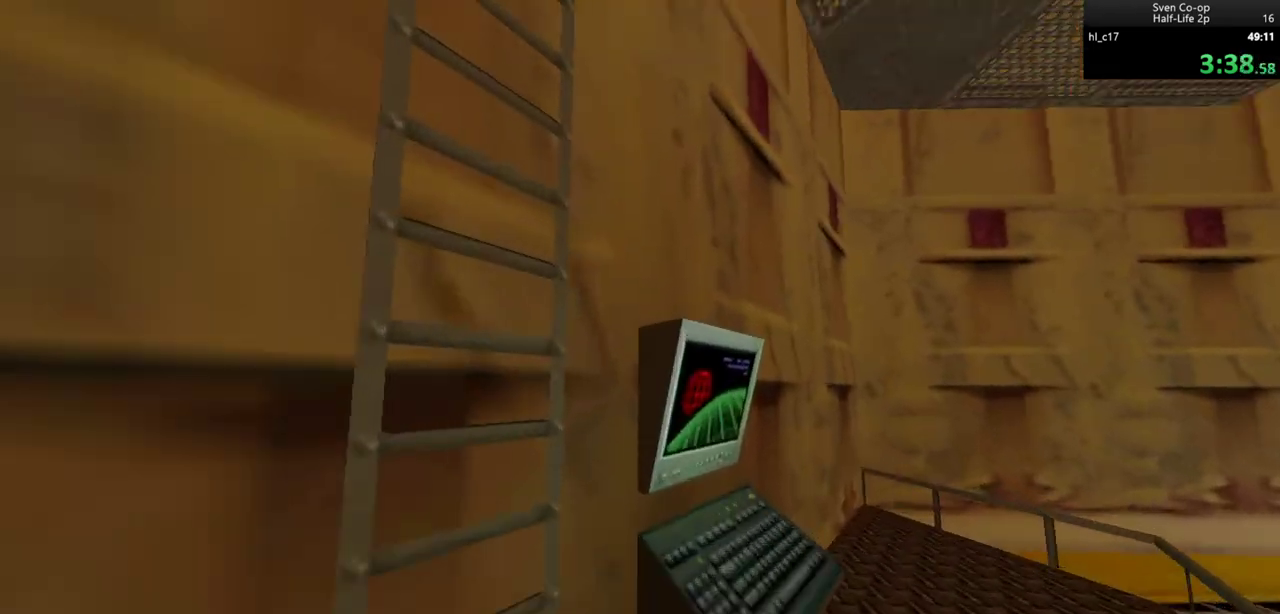
{"keys": ["a", "w"], "mouse": [], "events": [[17, "mouse_wheel_down", "up"], [150, "w", "down"]]}
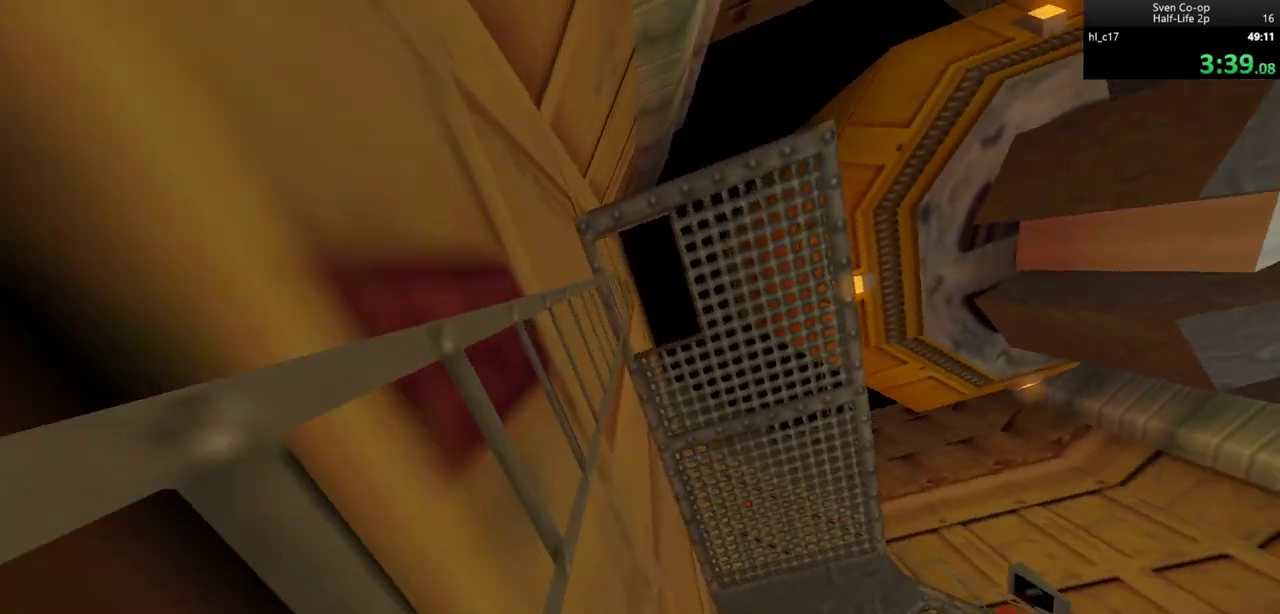
{"keys": ["a", "w"], "mouse": [], "events": []}
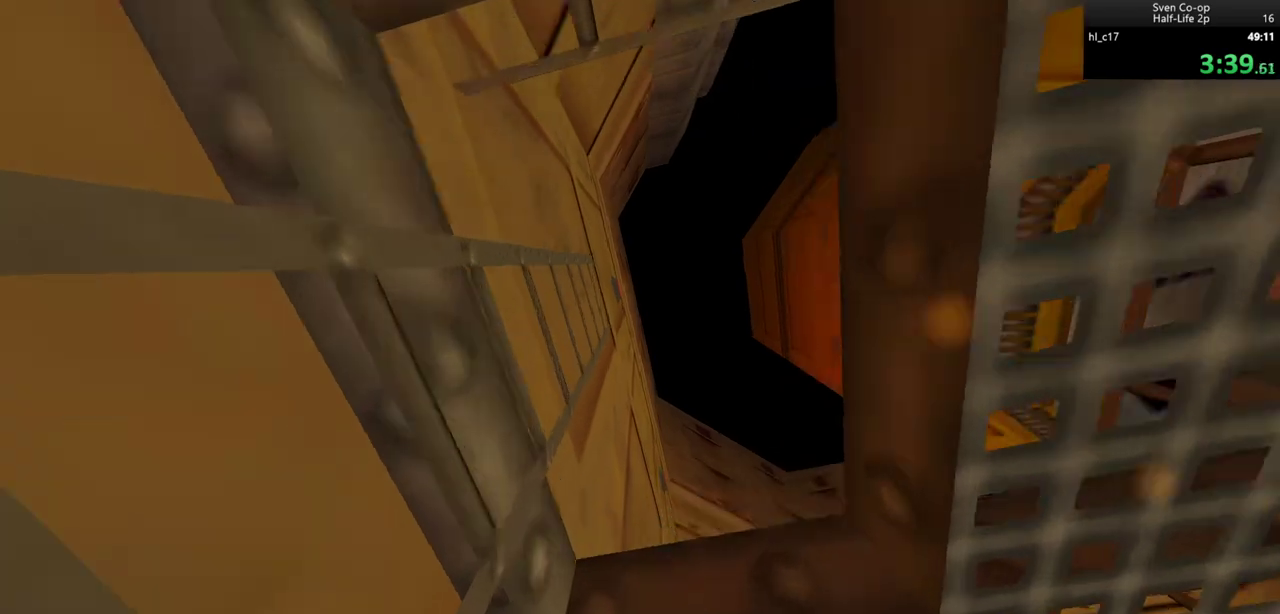
{"keys": ["a", "w"], "mouse": [], "events": []}
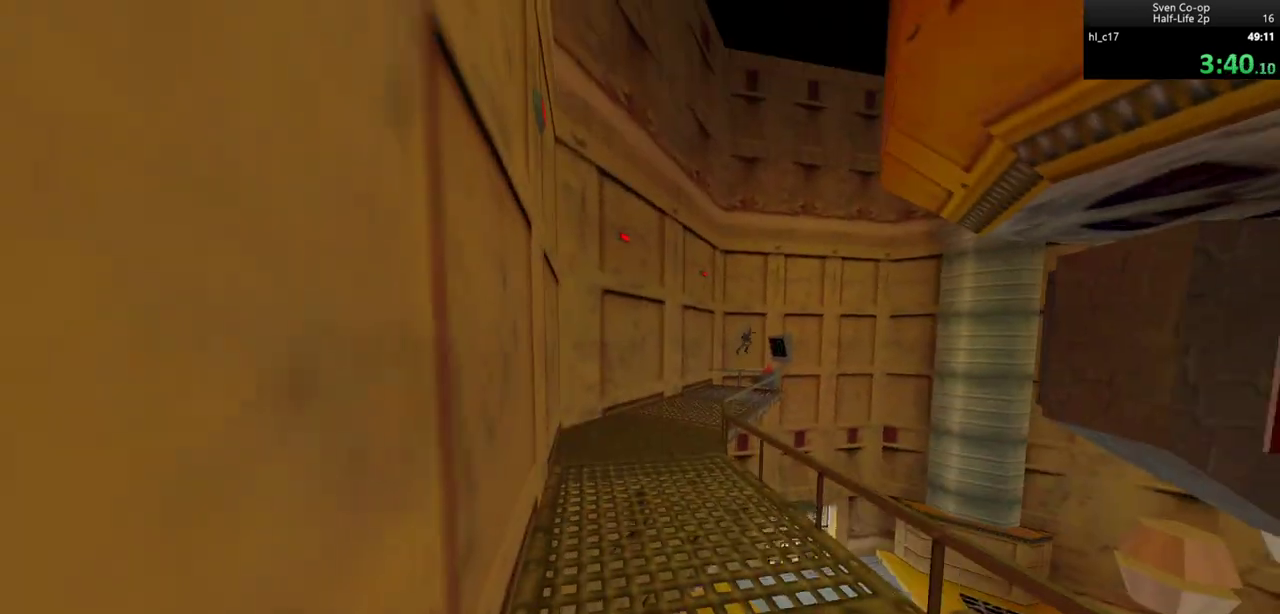
{"keys": ["w"], "mouse": [], "events": [[17, "a", "up"]]}
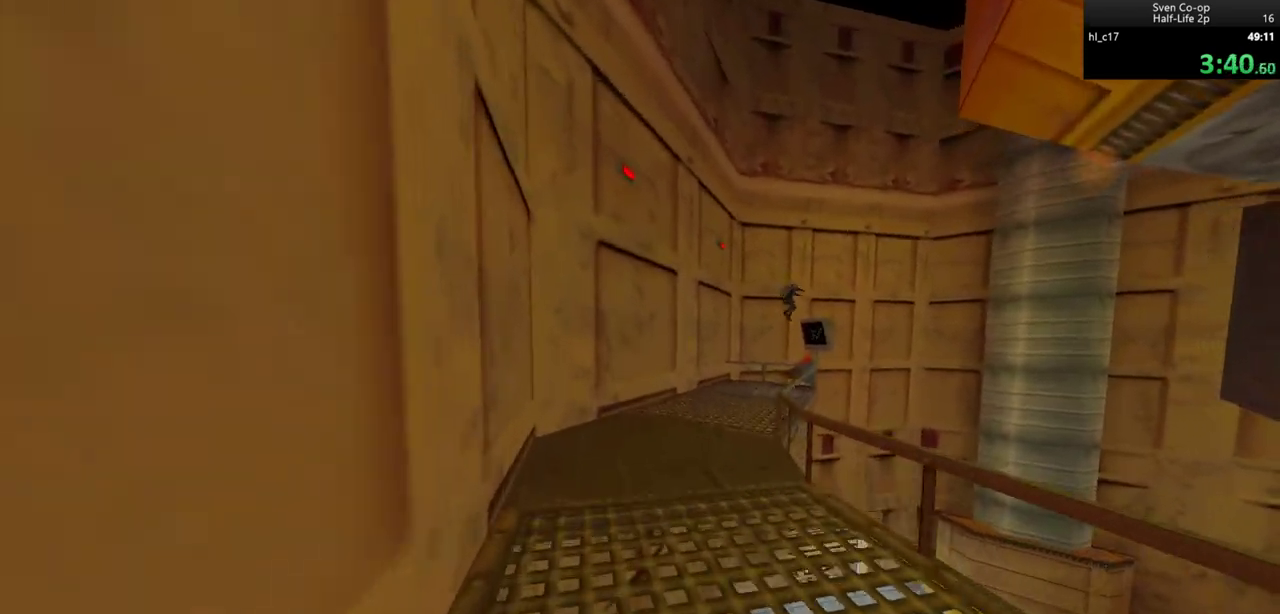
{"keys": ["a", "d"], "mouse": [], "events": [[167, "mouse_wheel_down", "down"], [267, "d", "down"], [300, "w", "up"], [350, "mouse_wheel_down", "up"], [500, "a", "down"]]}
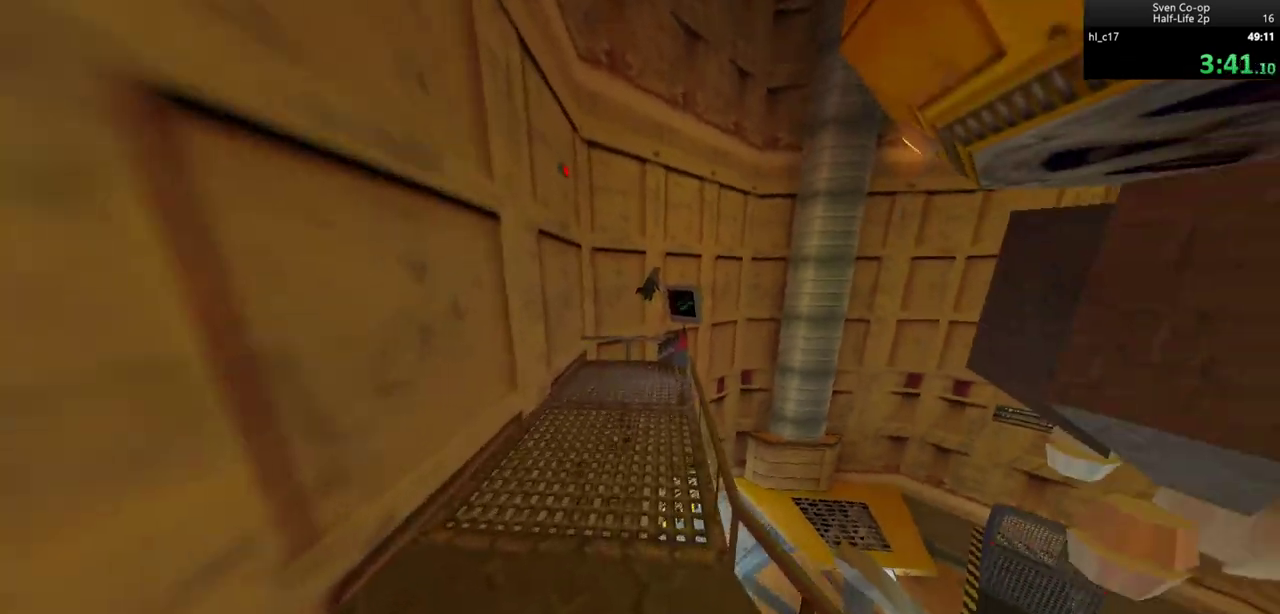
{"keys": ["d"], "mouse": ["wheel_down"], "events": [[50, "d", "up"], [133, "a", "up"], [133, "d", "down"], [183, "mouse_wheel_down", "down"], [283, "a", "down"], [283, "d", "up"], [367, "a", "up"], [367, "d", "down"]]}
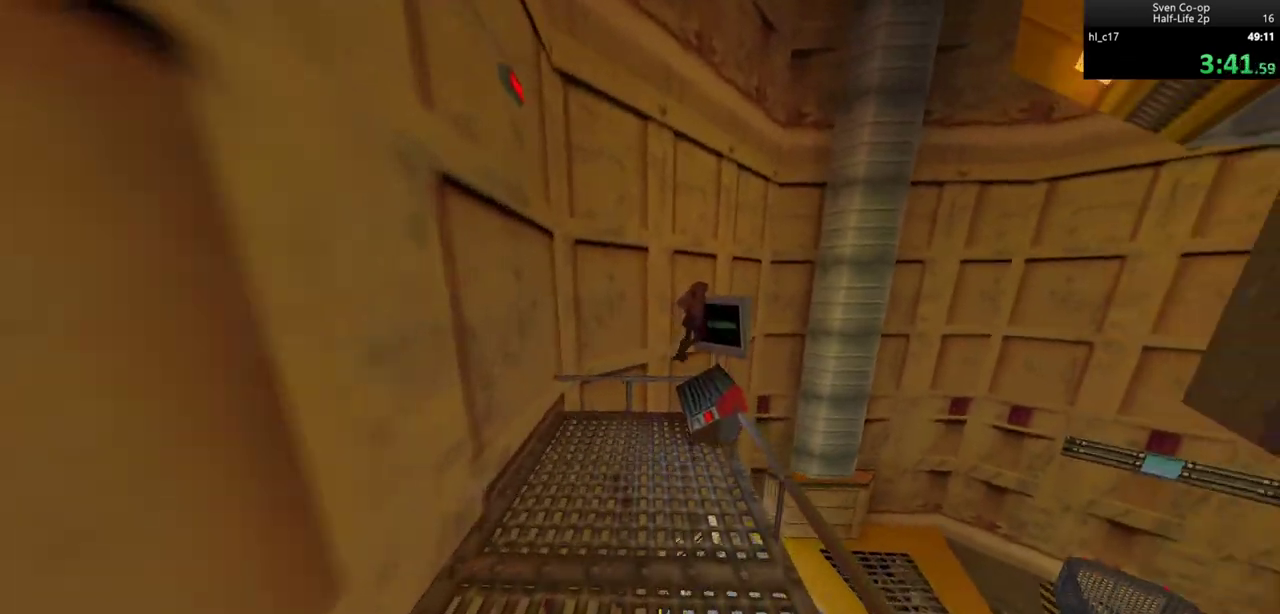
{"keys": [], "mouse": [], "events": [[17, "a", "down"], [17, "d", "up"], [17, "mouse_wheel_down", "up"], [150, "a", "up"], [150, "d", "down"], [250, "a", "down"], [250, "d", "up"], [383, "a", "up"], [383, "d", "down"], [433, "d", "up"]]}
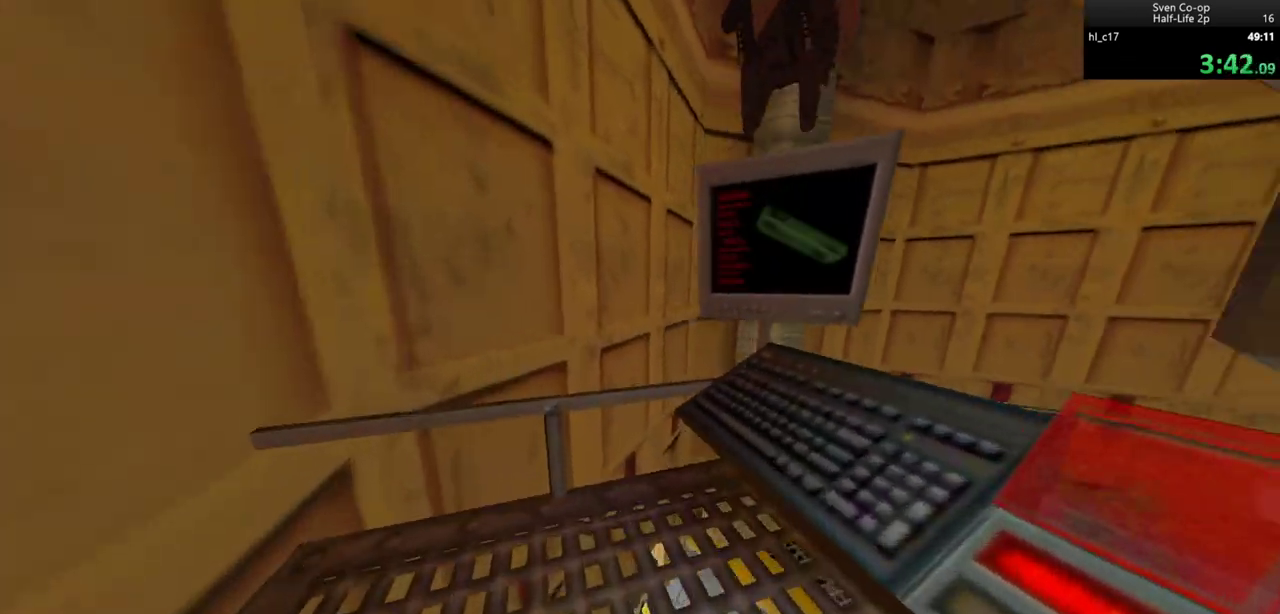
{"keys": ["d"], "mouse": ["wheel_down"], "events": [[83, "s", "down"], [117, "d", "down"], [450, "mouse_wheel_down", "down"], [483, "s", "up"]]}
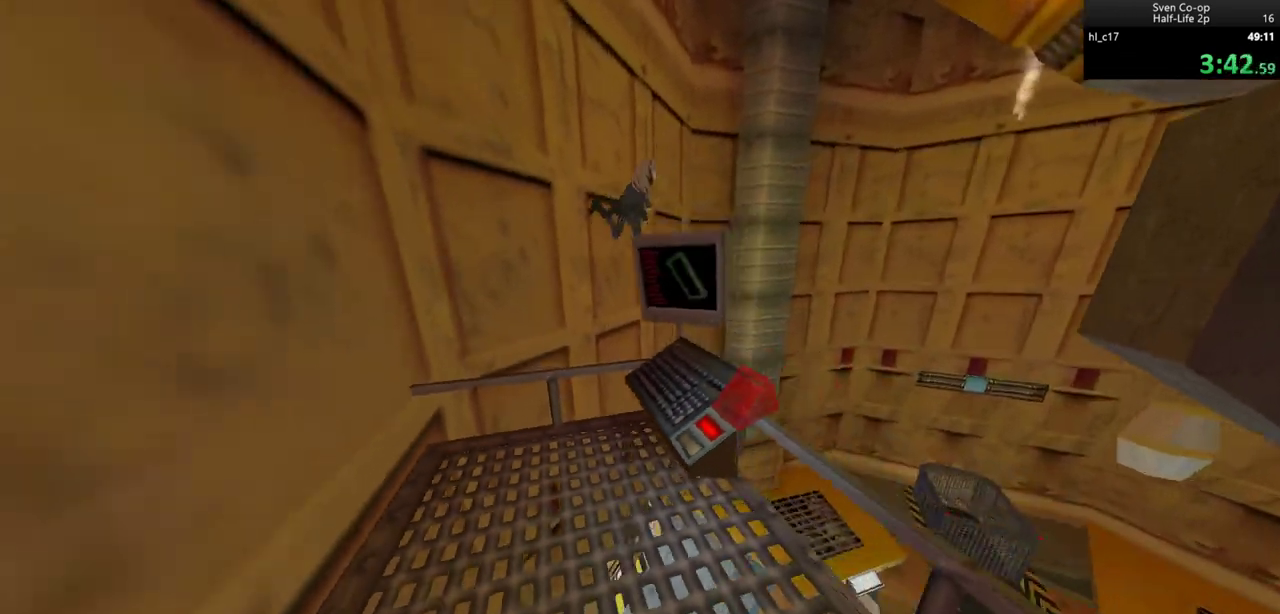
{"keys": [], "mouse": [], "events": [[233, "mouse_wheel_down", "up"], [467, "d", "up"]]}
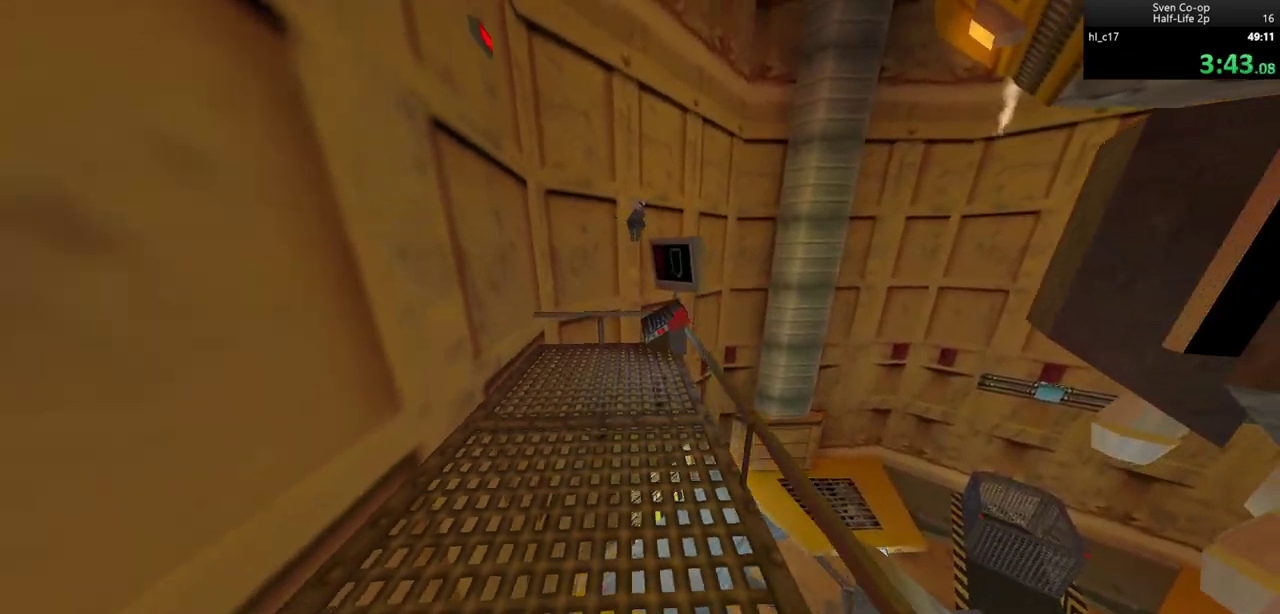
{"keys": ["d", "w"], "mouse": ["wheel_down"], "events": [[100, "a", "down"], [100, "w", "down"], [200, "a", "up"], [383, "d", "down"], [483, "mouse_wheel_down", "down"]]}
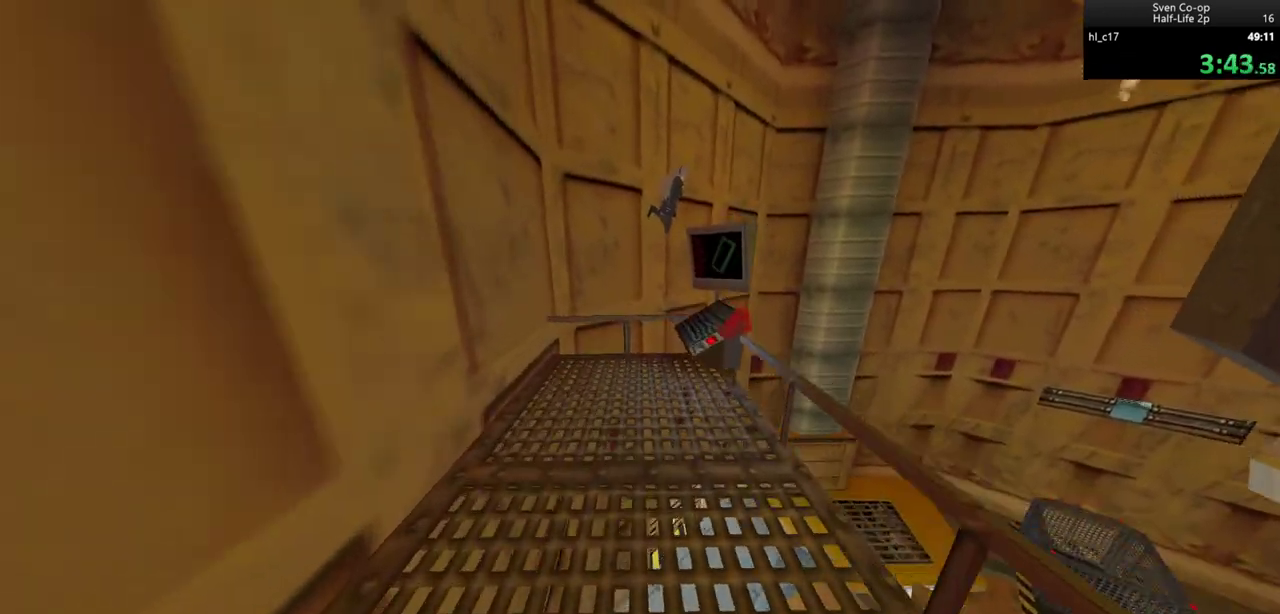
{"keys": ["a", "ctrl"], "mouse": [], "events": [[67, "w", "up"], [267, "ctrl", "down"], [267, "mouse_wheel_down", "up"], [450, "d", "up"], [500, "a", "down"]]}
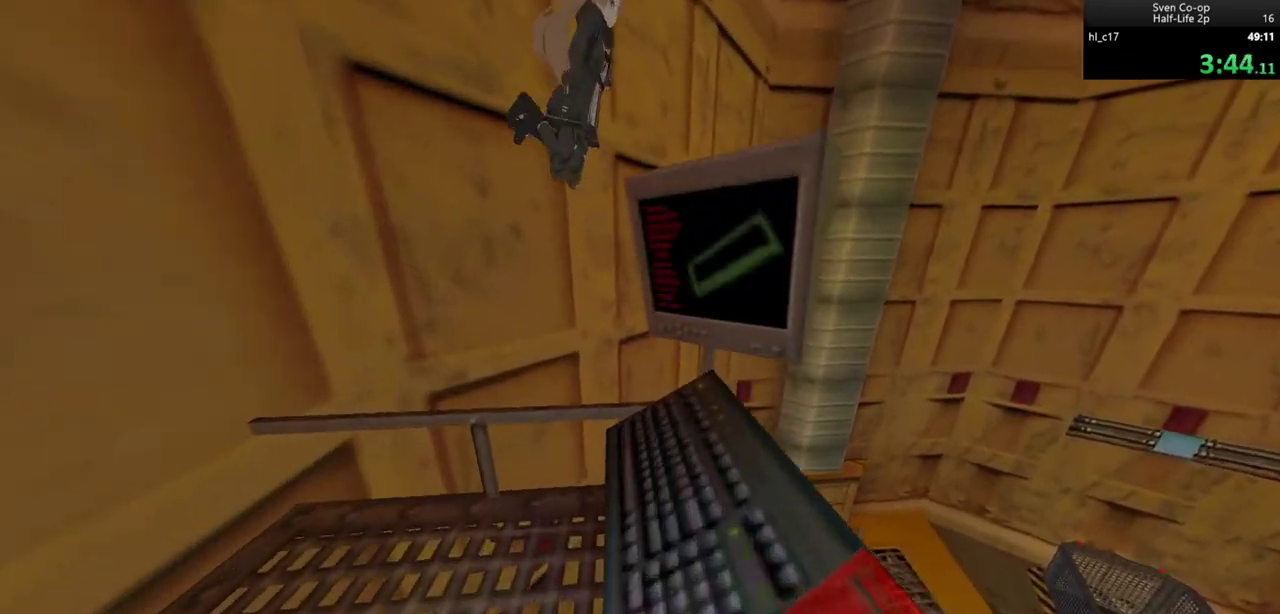
{"keys": [], "mouse": [], "events": [[83, "ctrl", "up"], [133, "s", "down"], [183, "a", "up"], [317, "d", "down"], [417, "s", "up"], [467, "d", "up"]]}
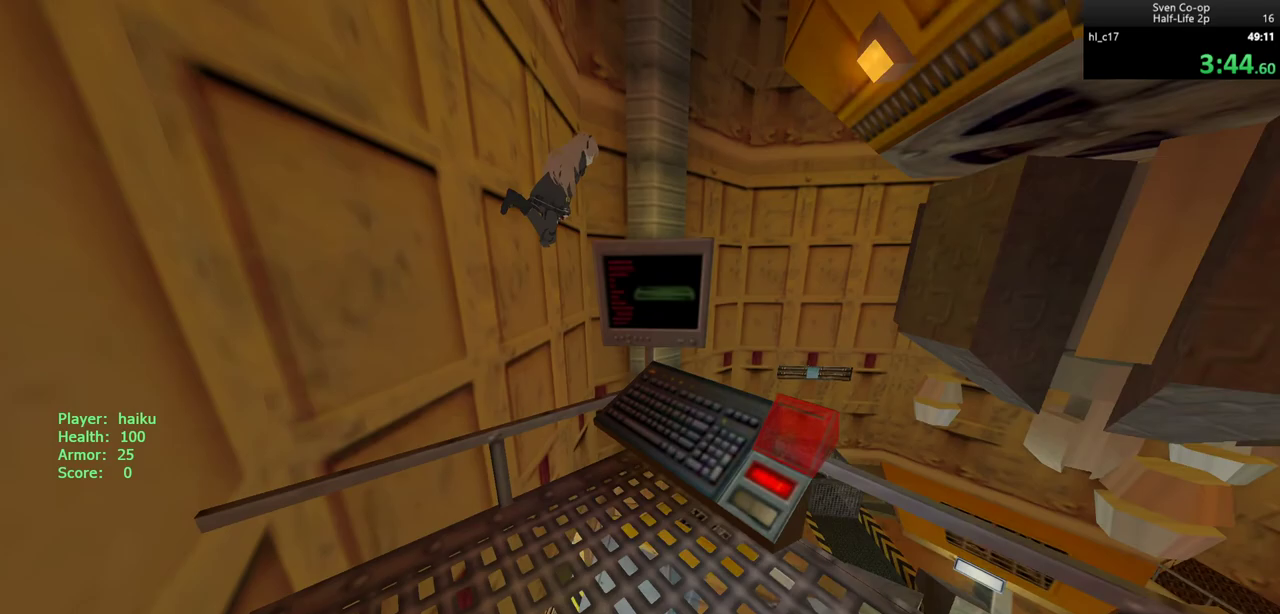
{"keys": ["d"], "mouse": ["wheel_down"], "events": [[200, "d", "down"], [433, "mouse_wheel_down", "down"]]}
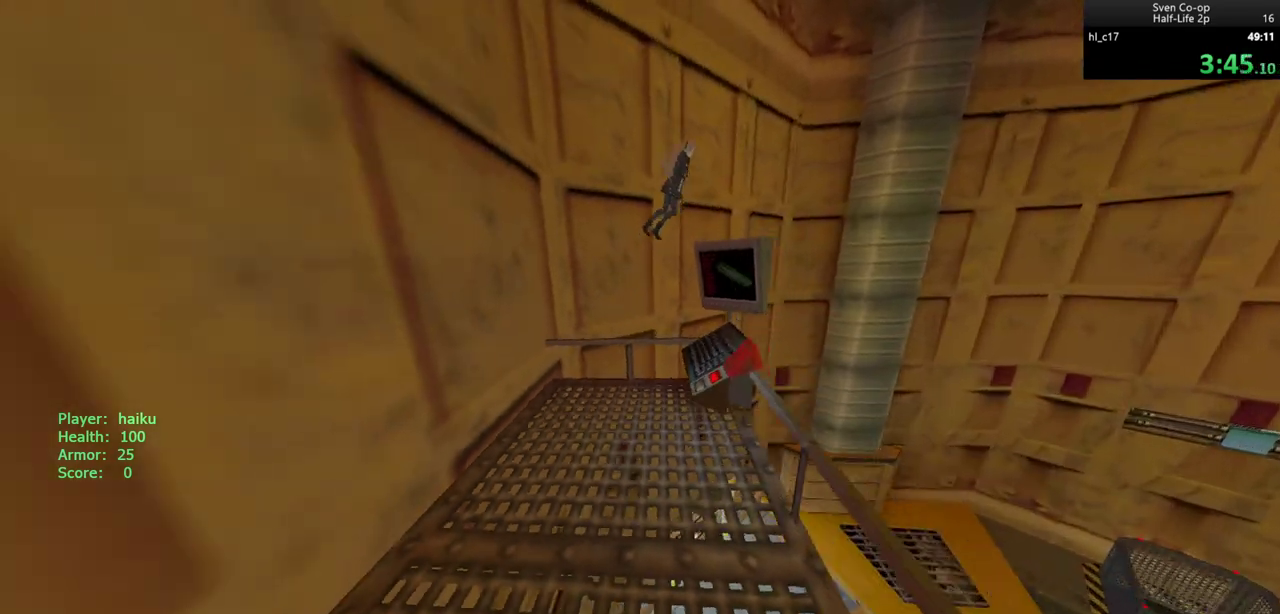
{"keys": [], "mouse": [], "events": [[67, "d", "up"], [117, "a", "down"], [167, "mouse_wheel_down", "up"], [450, "a", "up"]]}
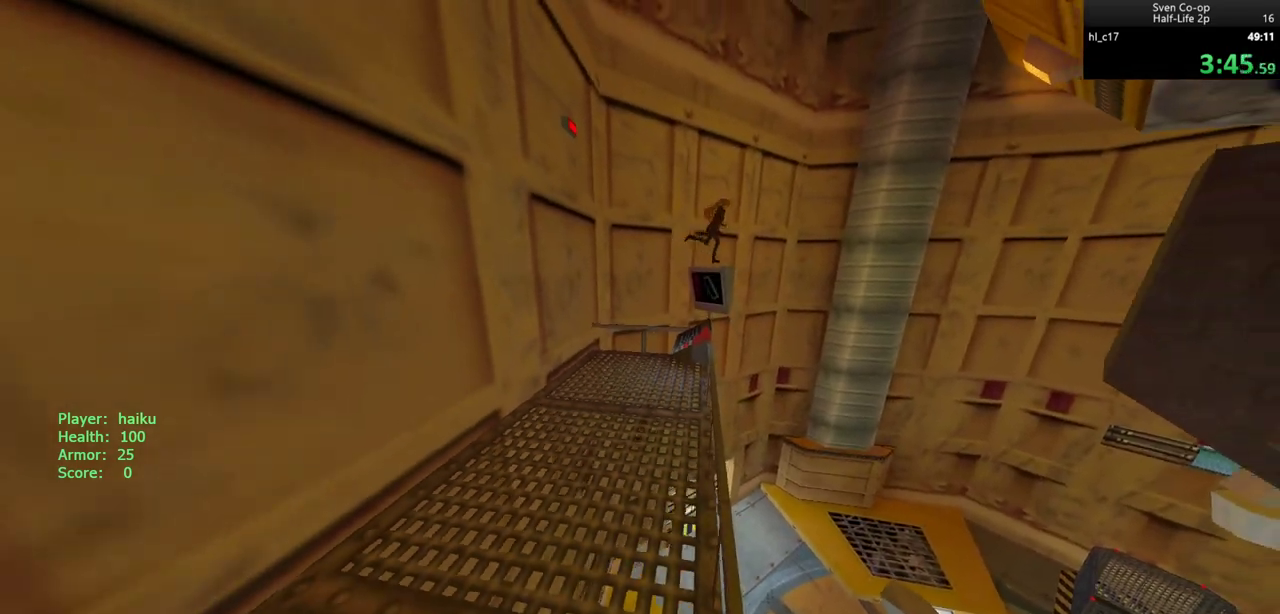
{"keys": ["w"], "mouse": [], "events": [[133, "w", "down"], [183, "a", "down"], [367, "a", "up"]]}
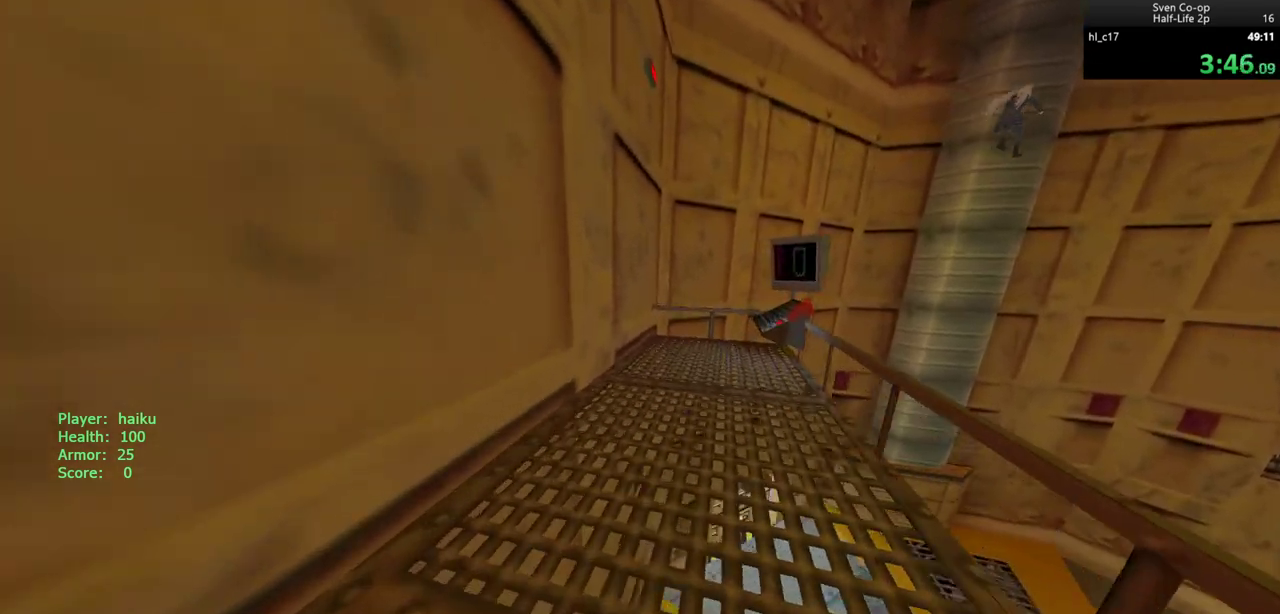
{"keys": ["d", "w"], "mouse": ["wheel_down"], "events": [[50, "d", "down"], [283, "d", "up"], [433, "mouse_wheel_down", "down"], [483, "d", "down"]]}